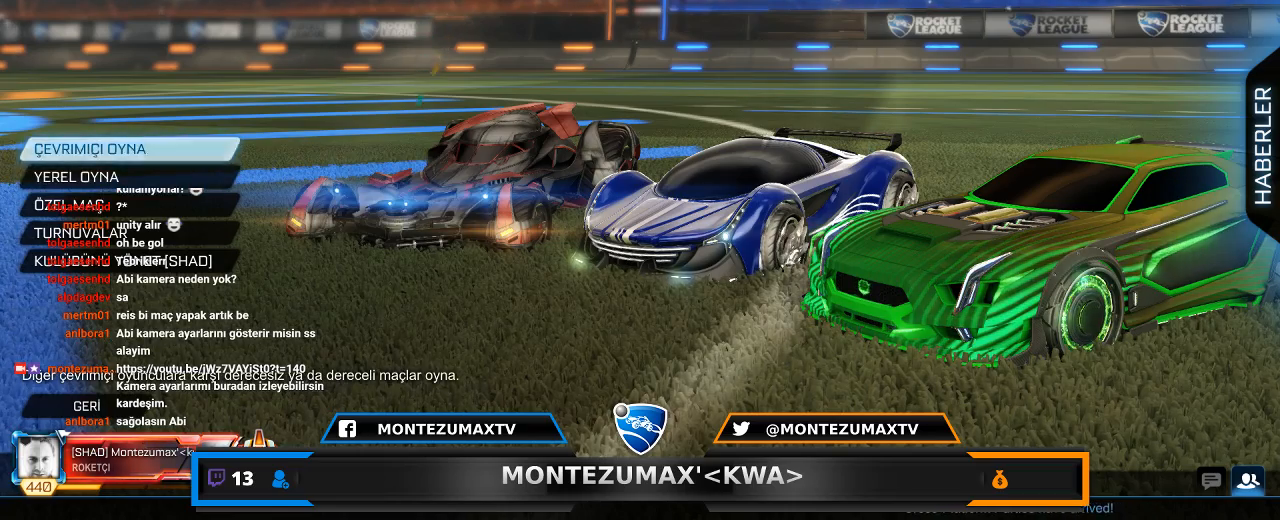
Gameplay with keyboard and mouse; each line is a JSON object with the keys and mouse buttons held at the frame after it. "events" lists presses ("down") and releases ("up") of "1", "2", "3", "4", "5", "a", "alt", "c", "caps_lock", "ctrl", "d", "e", "f", "g", "q", "r", "s", "shift", "space", "t", "tab", "v", "w", "x", "z", "mouse_left", "mouse_wheel" and "mouse_right" between this image and that frame as [ms after this image, input, new state], when the widget could be followed in between. "mouse_left", "mouse_wheel", "mouse_right" = the "left", "wheel", "right" buttons of the "mouse" list. No other keys are recorded. "wheel" means that the mouse wheel is clicked or scrolled. "mouse_move" is the direction in which the mouse moves at that frame (one of eight, or "still"), when it could be read.
{"keys": [], "mouse": [], "mouse_move": "down-right", "events": [[67, "mouse_left", "up"]]}
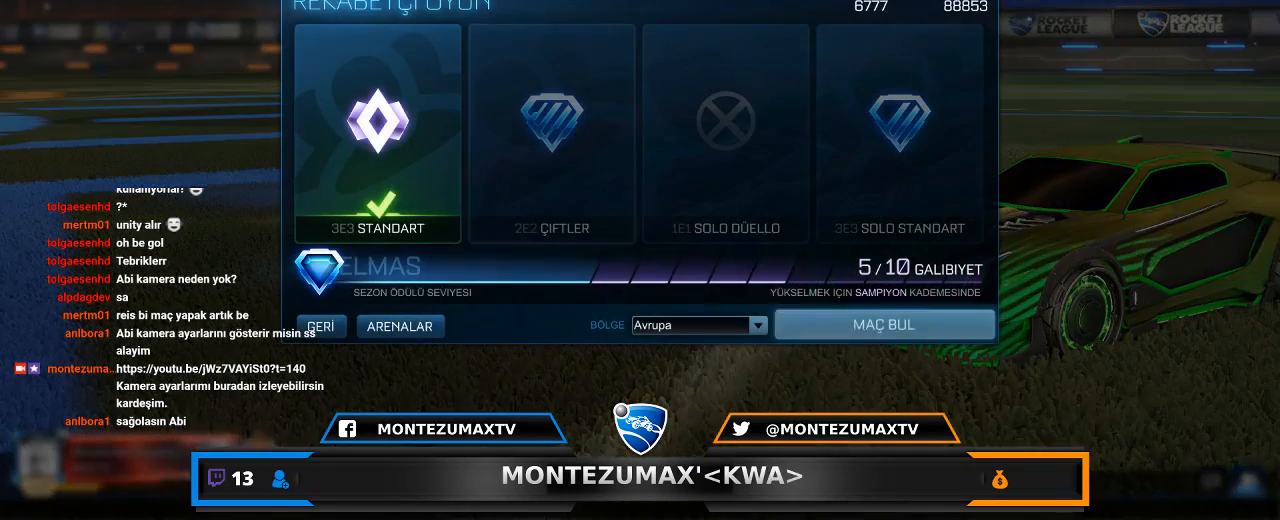
{"keys": [], "mouse": [], "mouse_move": "still", "events": []}
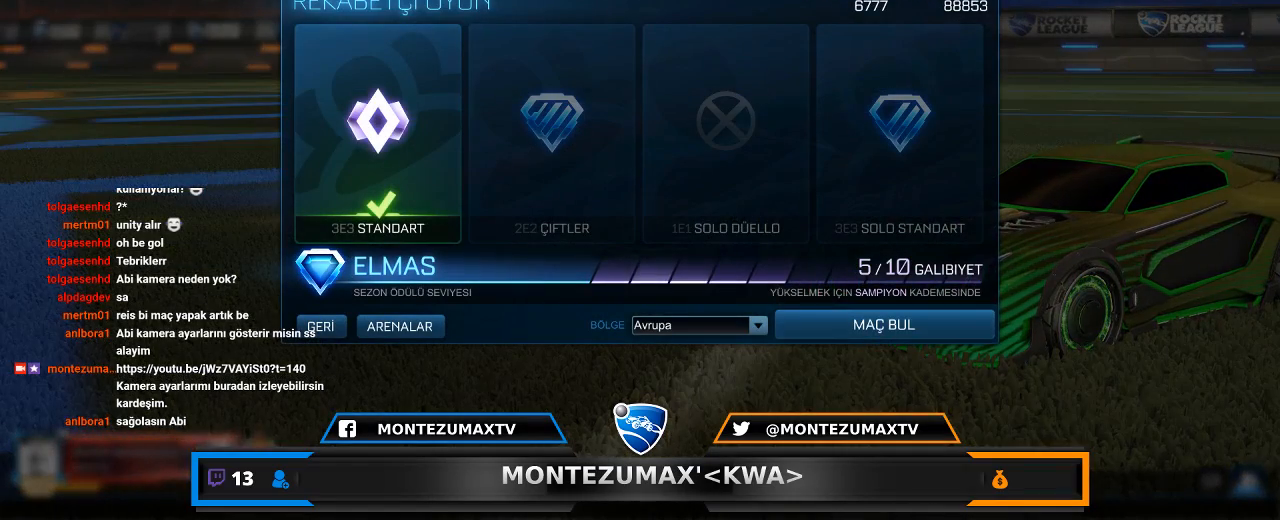
{"keys": [], "mouse": [], "mouse_move": "still", "events": []}
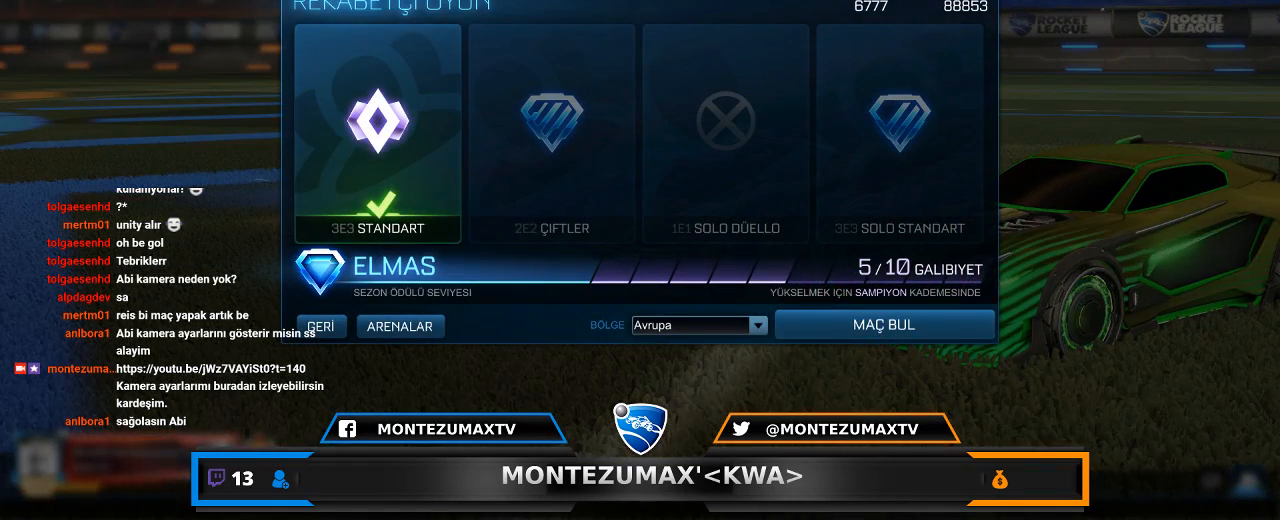
{"keys": [], "mouse": [], "mouse_move": "up", "events": []}
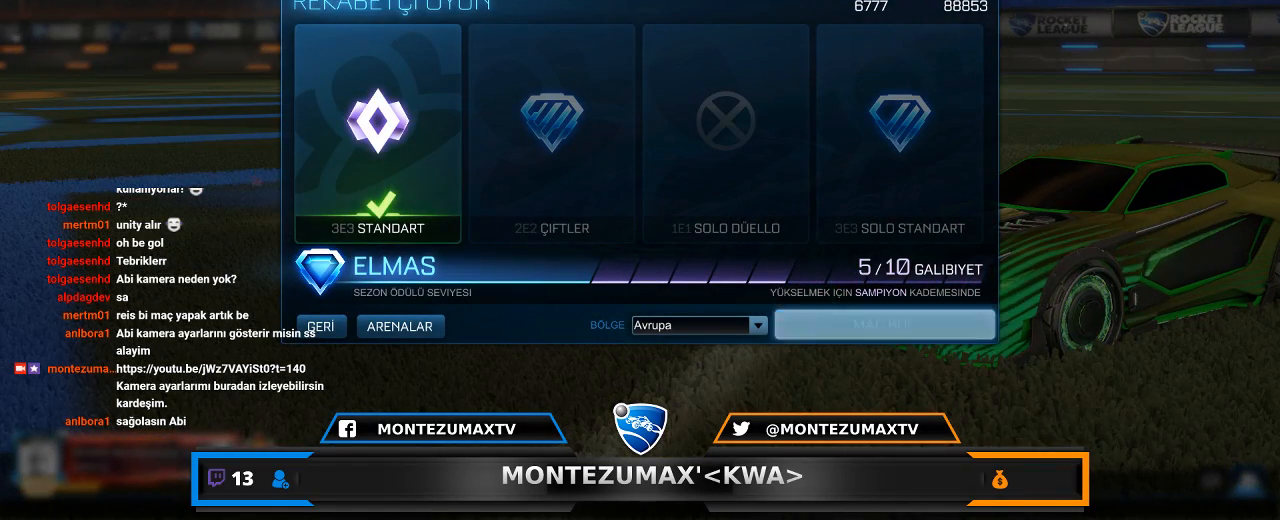
{"keys": [], "mouse": [], "mouse_move": "up-left", "events": []}
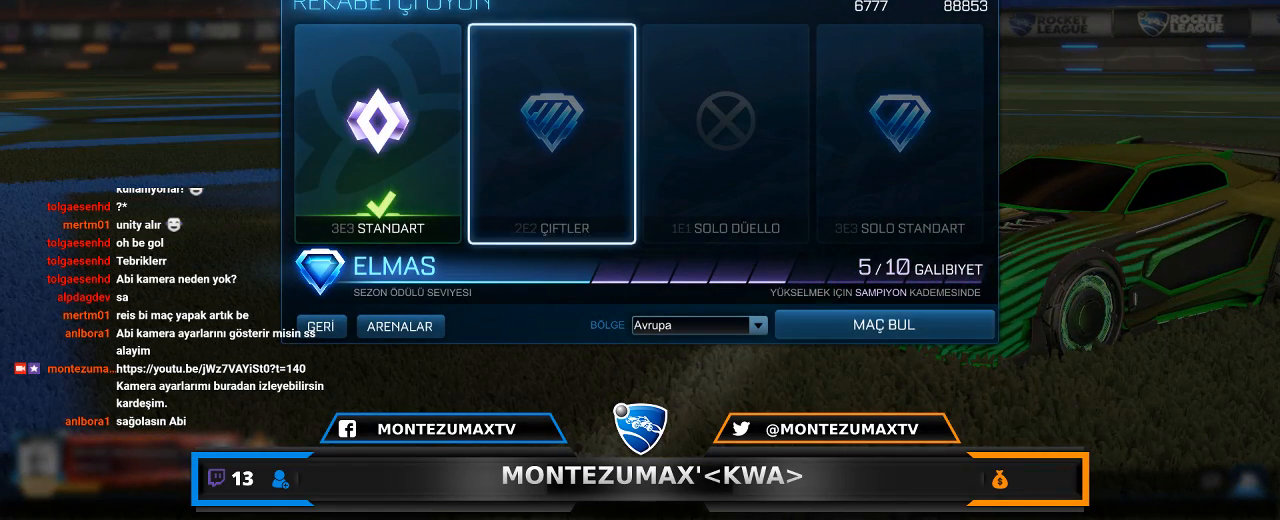
{"keys": [], "mouse": [], "mouse_move": "still", "events": []}
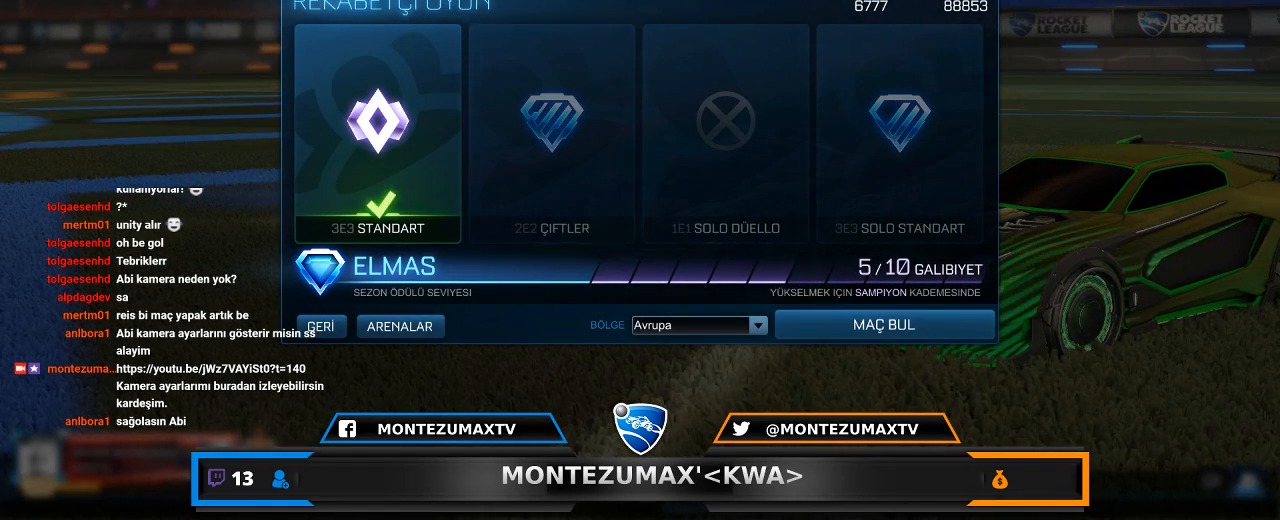
{"keys": [], "mouse": [], "mouse_move": "still", "events": []}
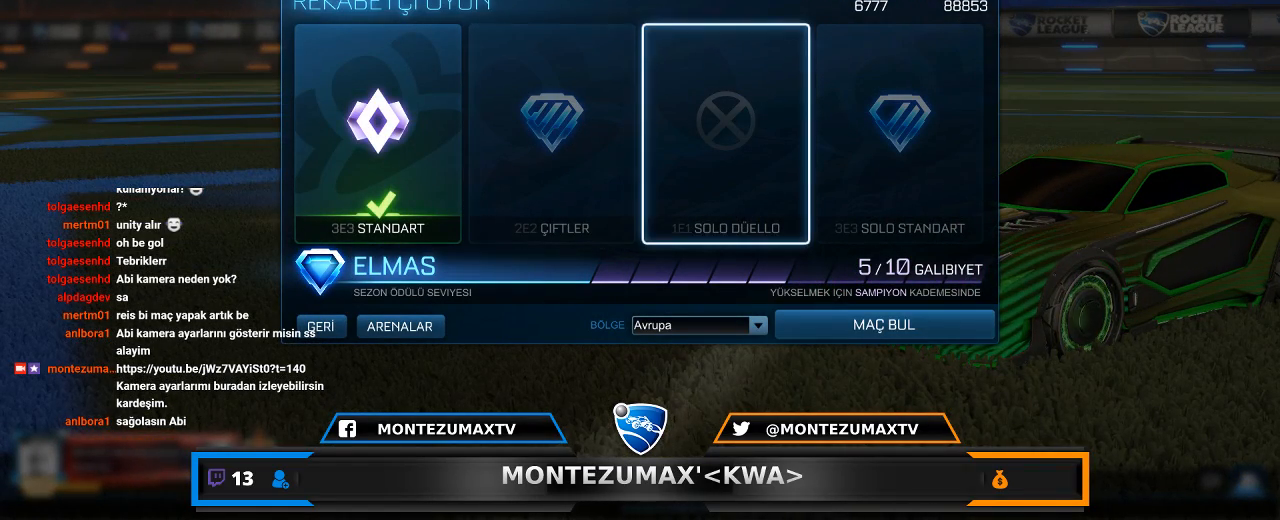
{"keys": [], "mouse": [], "mouse_move": "still", "events": []}
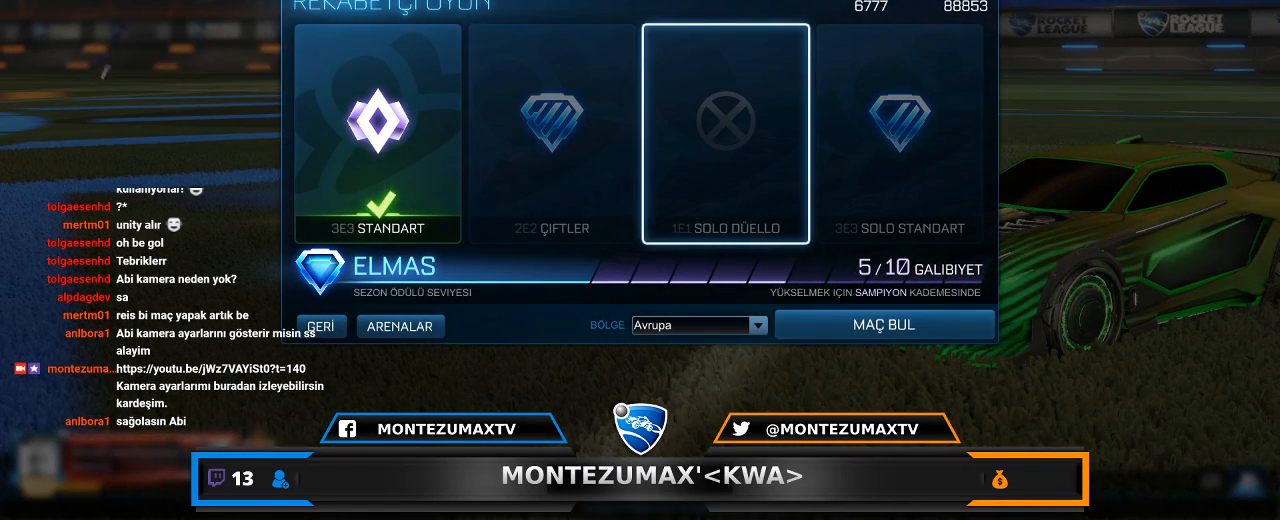
{"keys": [], "mouse": [], "mouse_move": "up-right", "events": []}
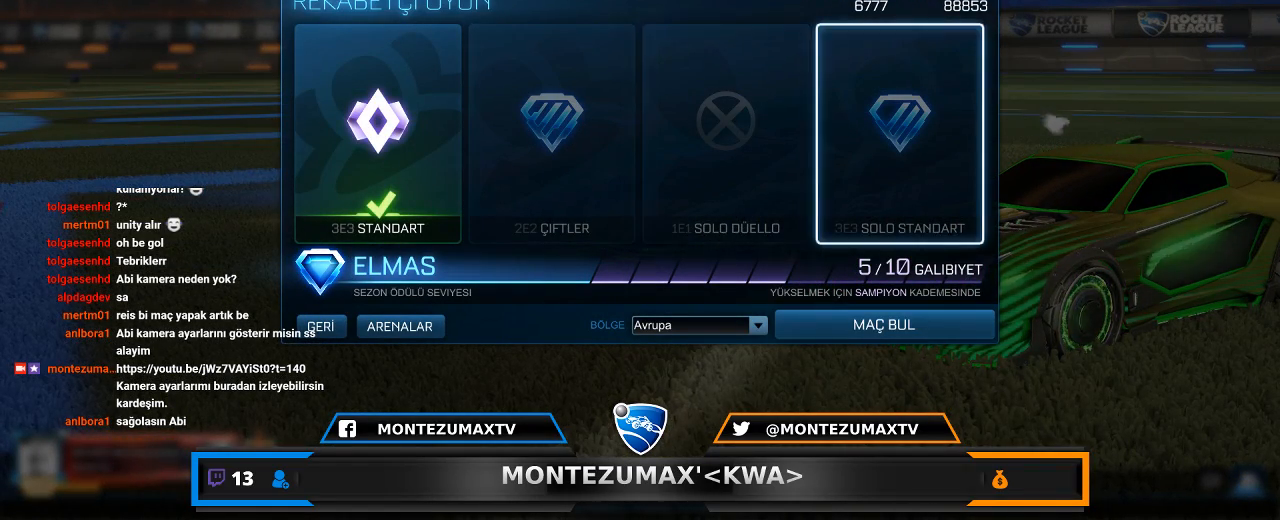
{"keys": [], "mouse": [], "mouse_move": "left", "events": []}
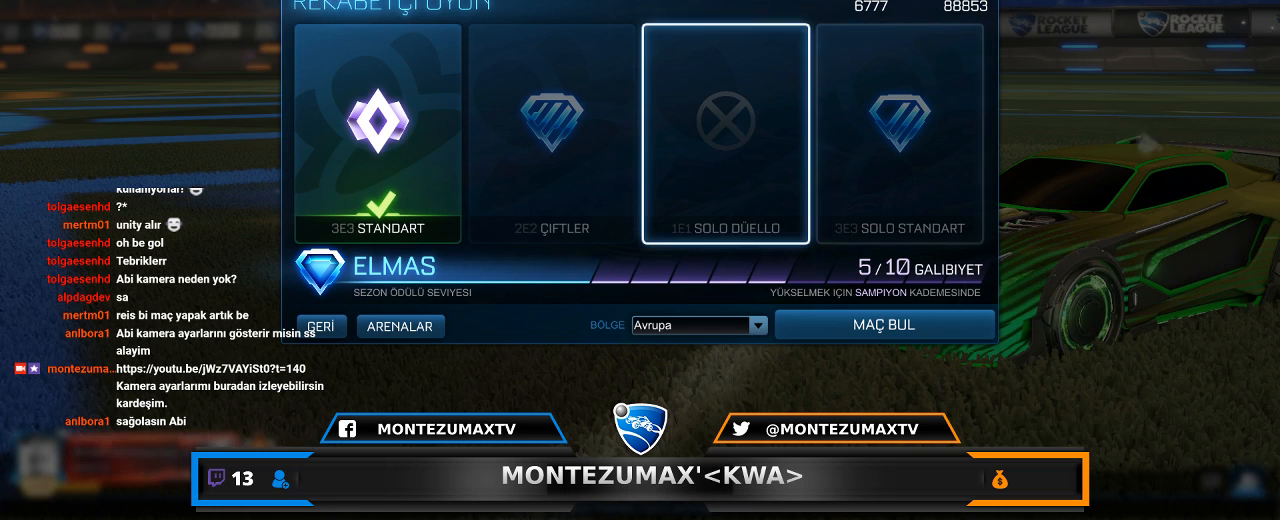
{"keys": [], "mouse": [], "mouse_move": "left", "events": []}
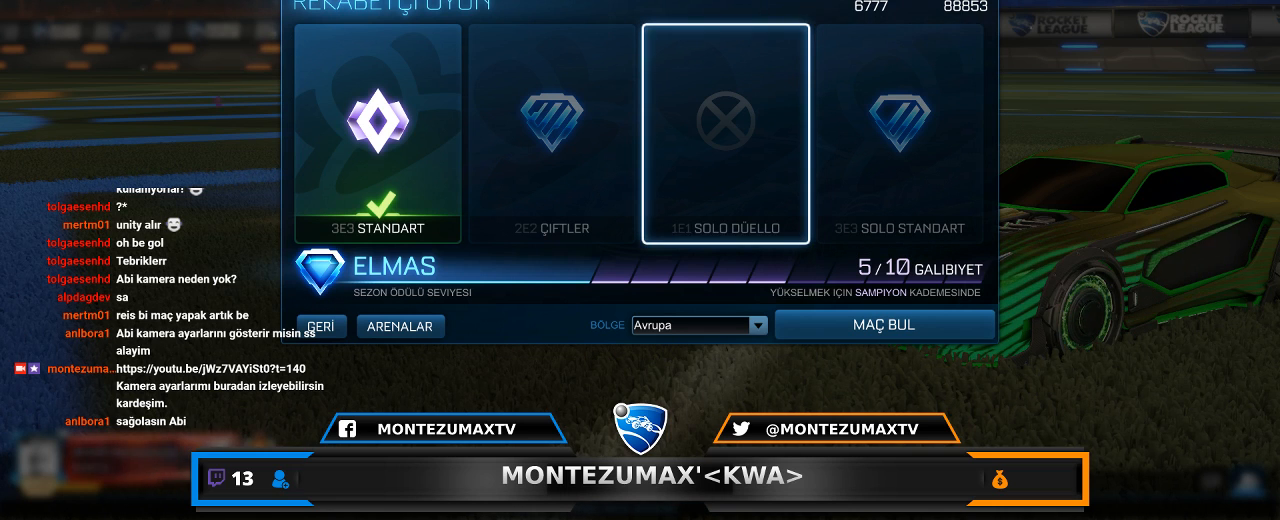
{"keys": [], "mouse": [], "mouse_move": "left", "events": []}
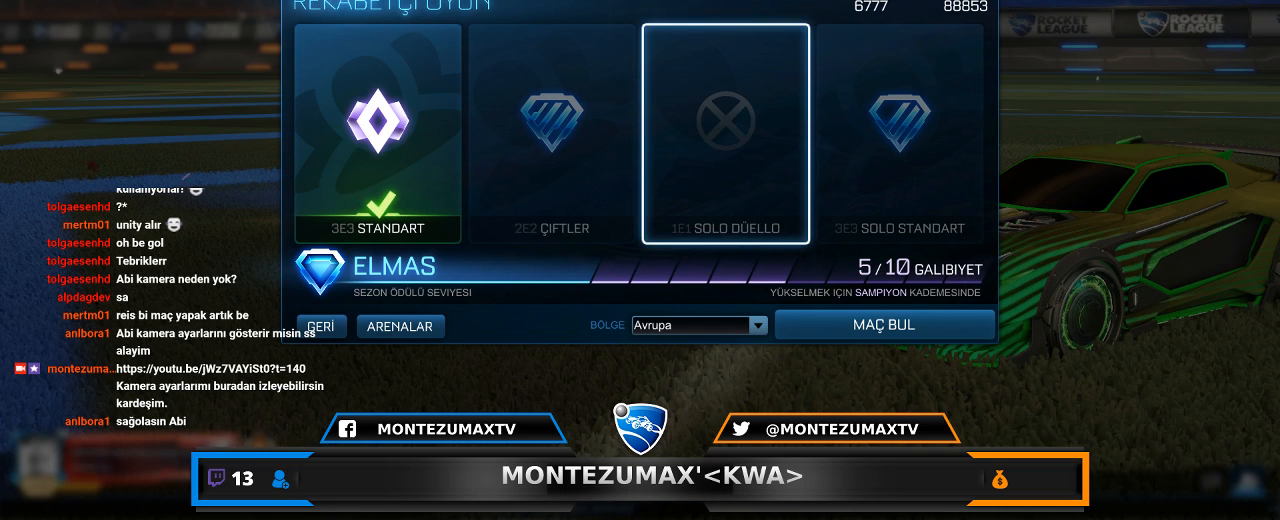
{"keys": [], "mouse": [], "mouse_move": "still", "events": []}
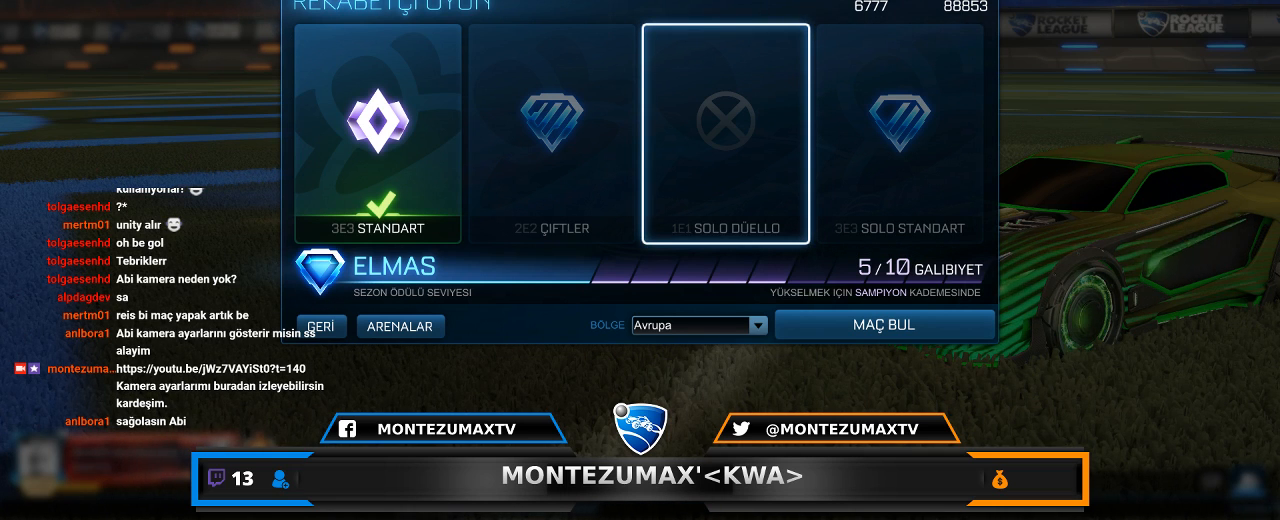
{"keys": [], "mouse": [], "mouse_move": "still", "events": []}
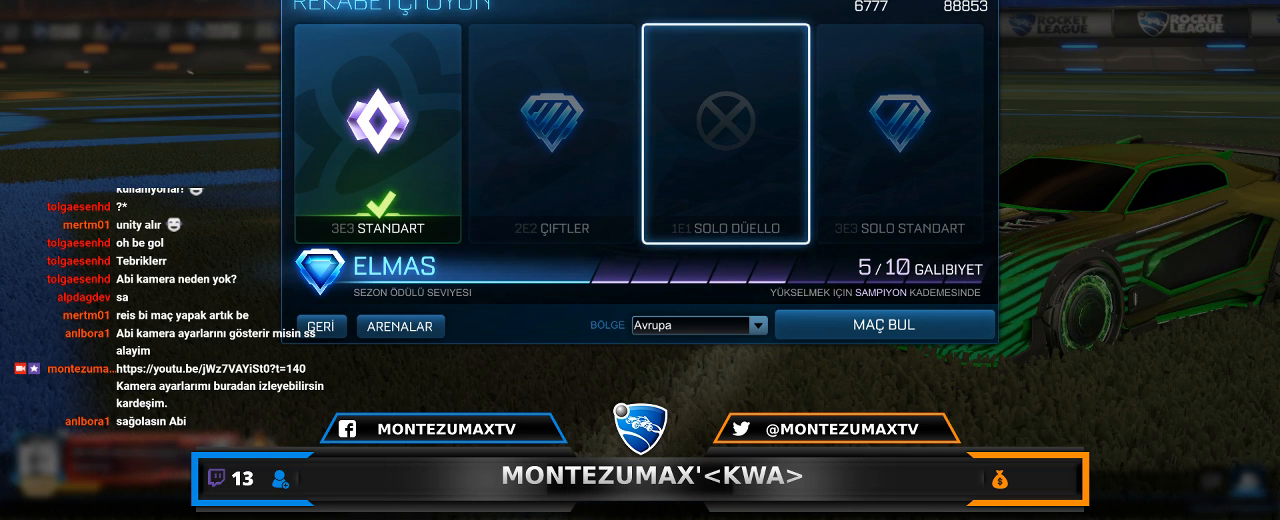
{"keys": [], "mouse": [], "mouse_move": "still", "events": []}
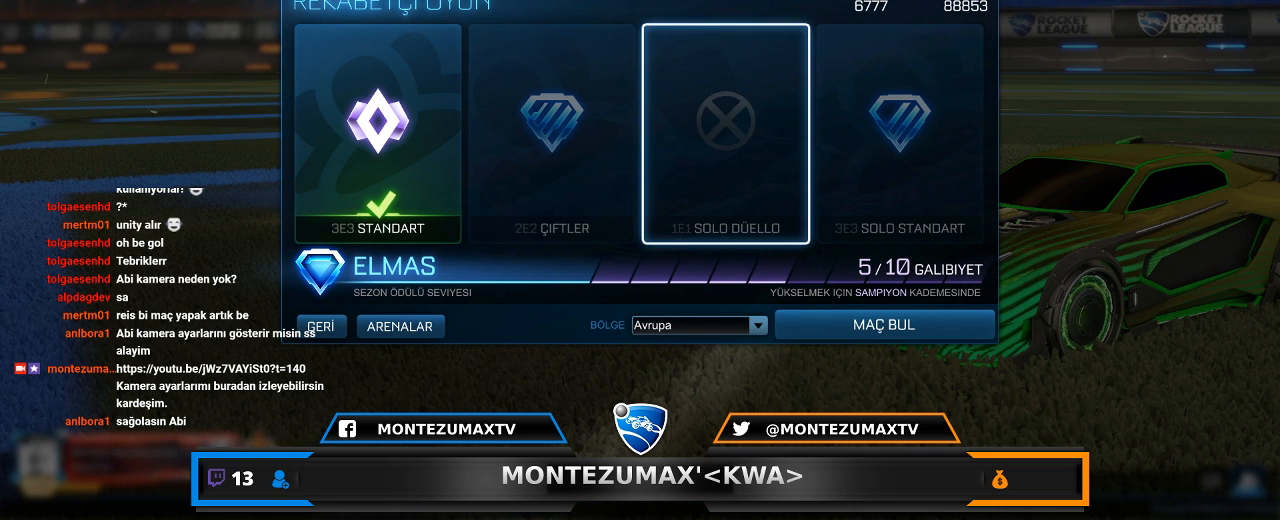
{"keys": [], "mouse": [], "mouse_move": "left", "events": []}
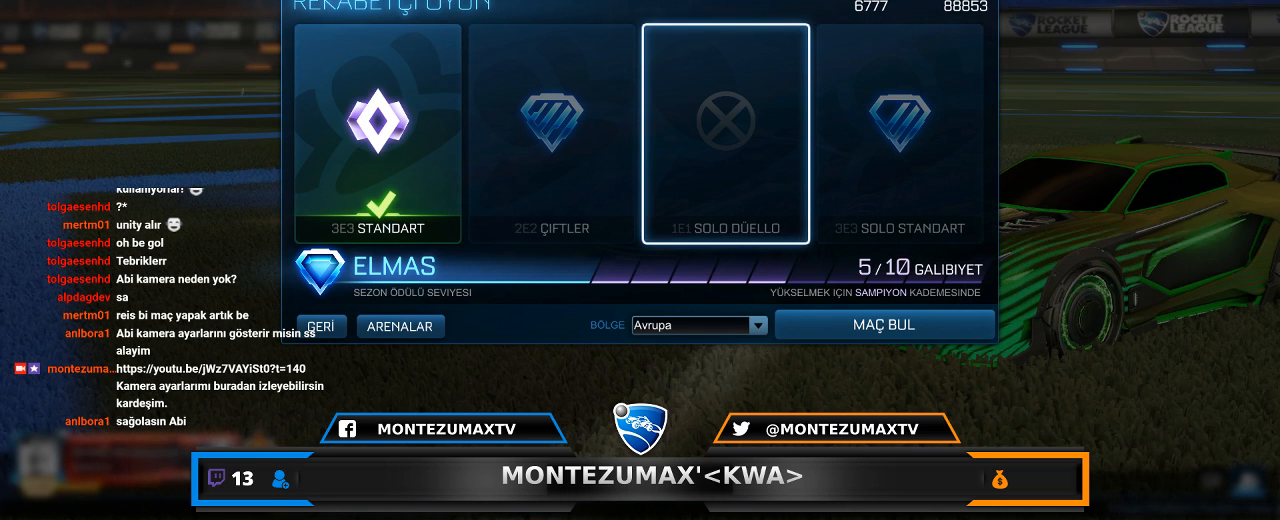
{"keys": [], "mouse": [], "mouse_move": "still", "events": []}
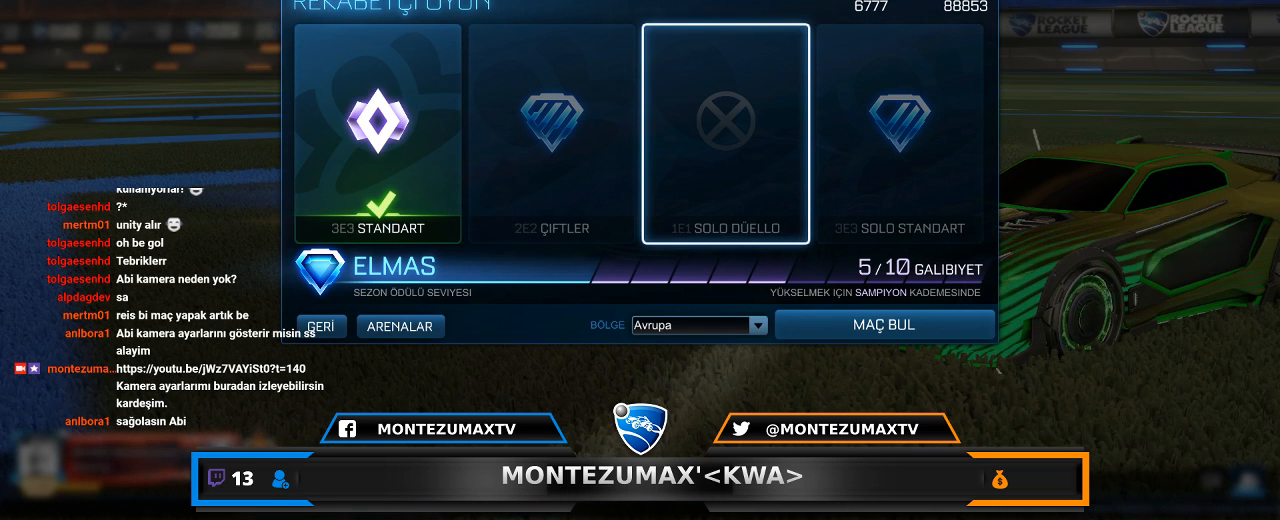
{"keys": [], "mouse": [], "mouse_move": "down", "events": []}
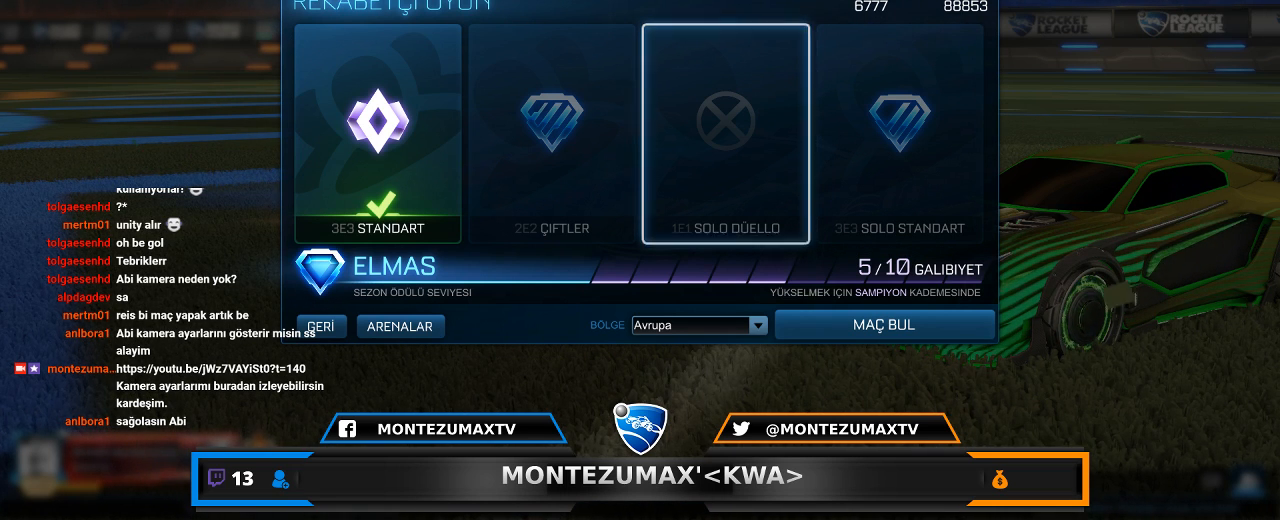
{"keys": [], "mouse": [], "mouse_move": "still", "events": []}
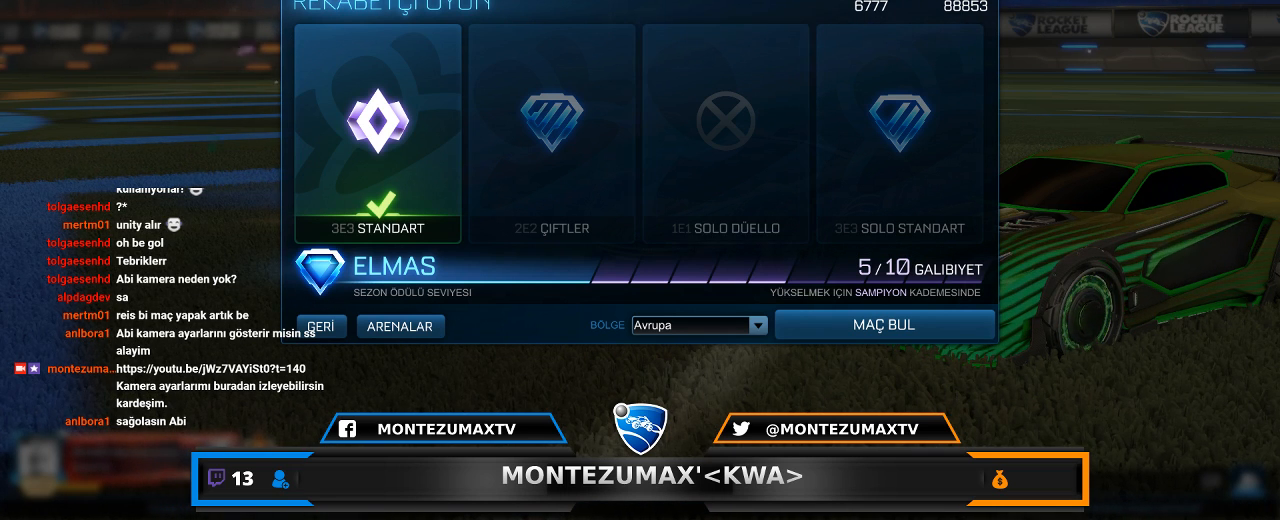
{"keys": [], "mouse": [], "mouse_move": "still", "events": []}
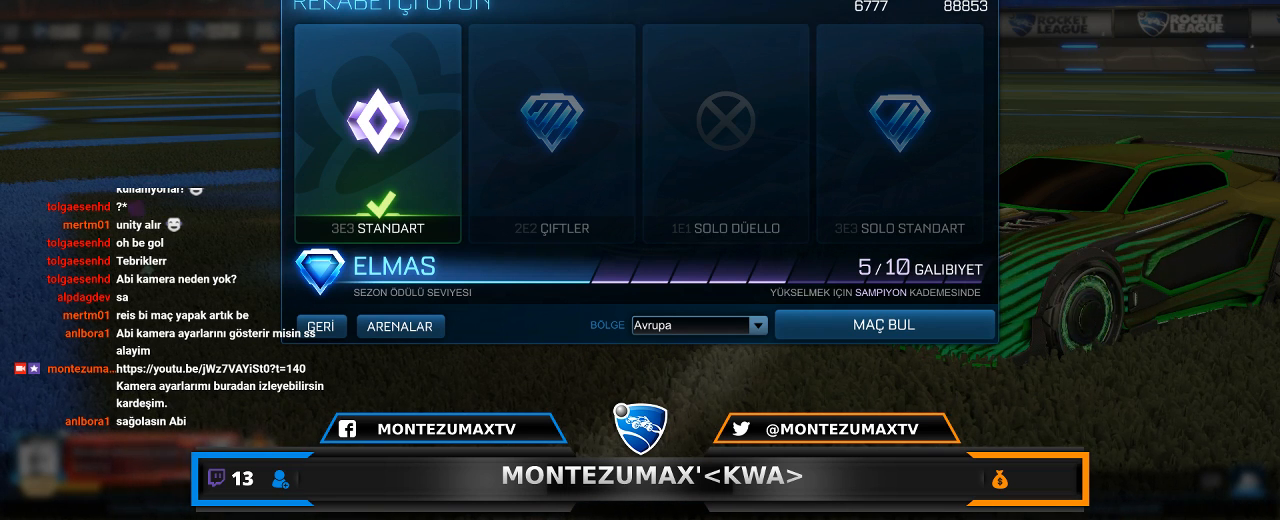
{"keys": [], "mouse": [], "mouse_move": "up", "events": []}
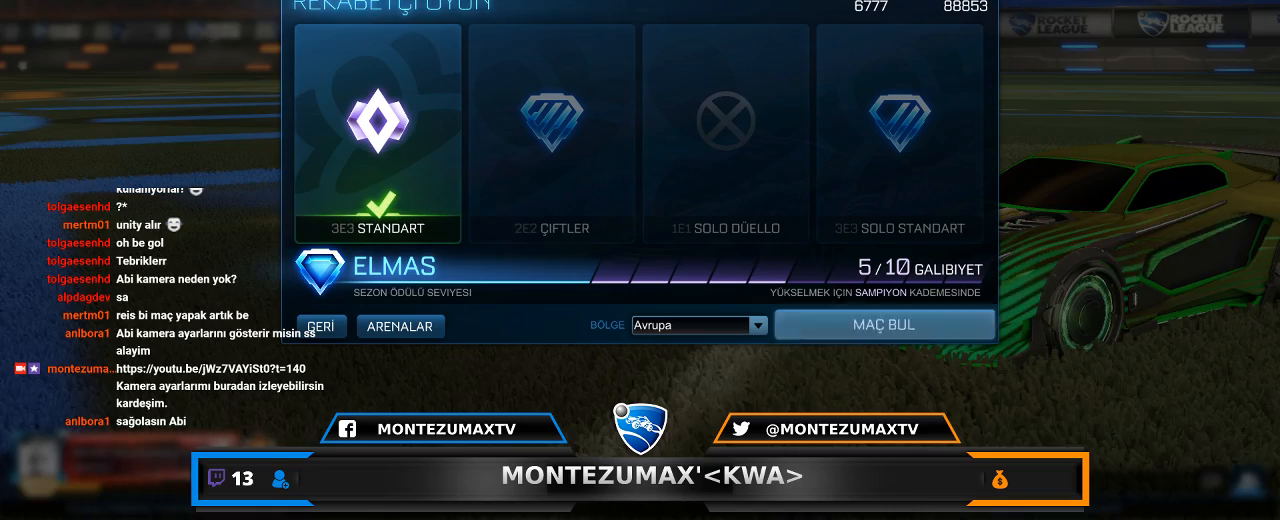
{"keys": [], "mouse": [], "mouse_move": "left", "events": []}
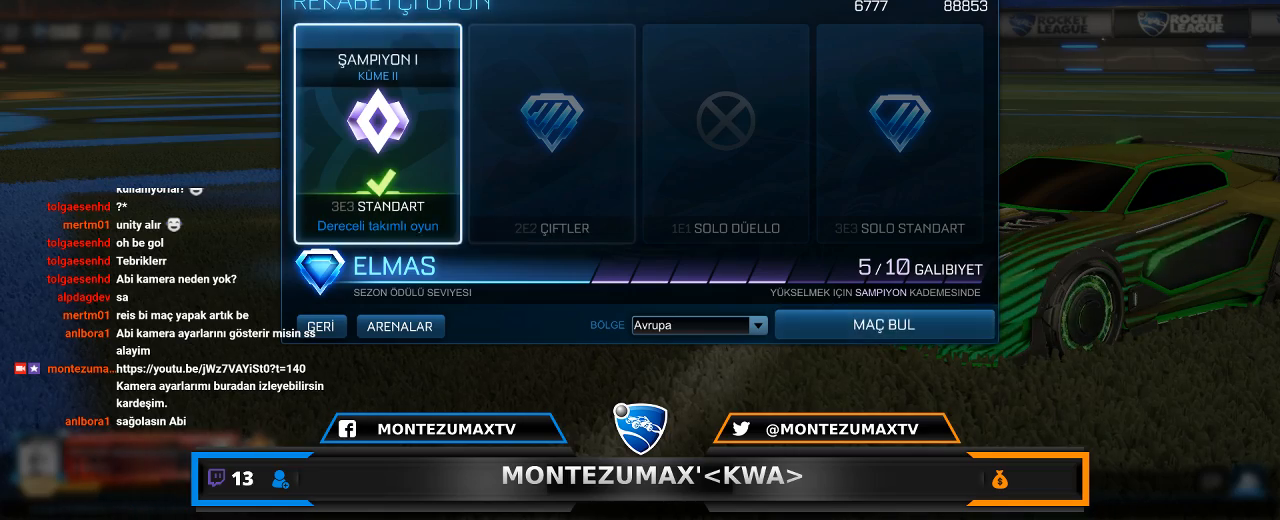
{"keys": [], "mouse": [], "mouse_move": "still", "events": []}
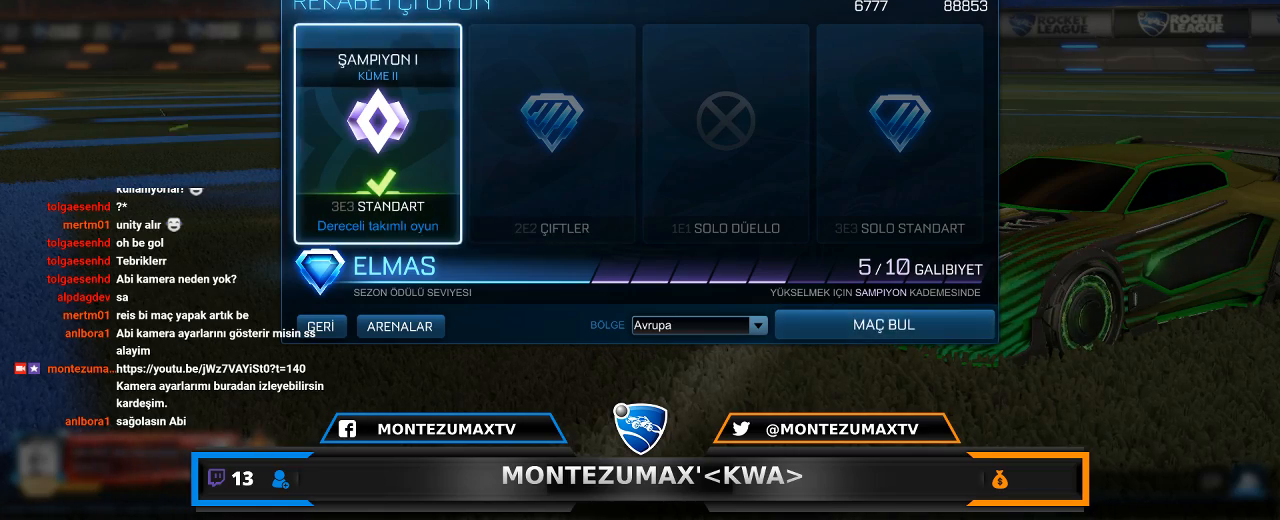
{"keys": [], "mouse": ["left"], "mouse_move": "still", "events": [[467, "mouse_left", "down"]]}
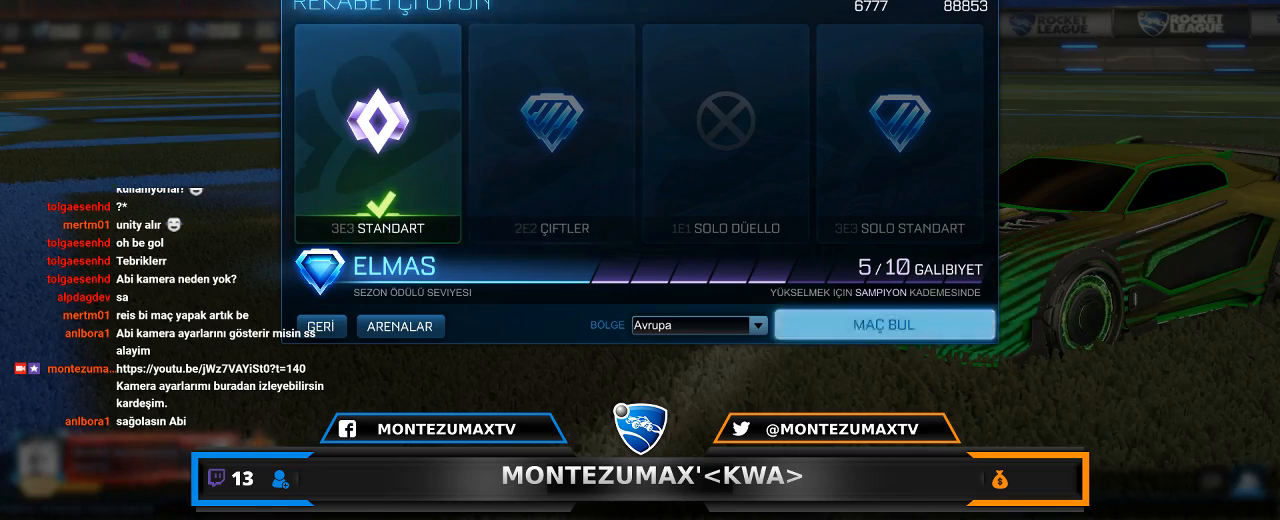
{"keys": [], "mouse": [], "mouse_move": "still", "events": [[67, "mouse_left", "up"]]}